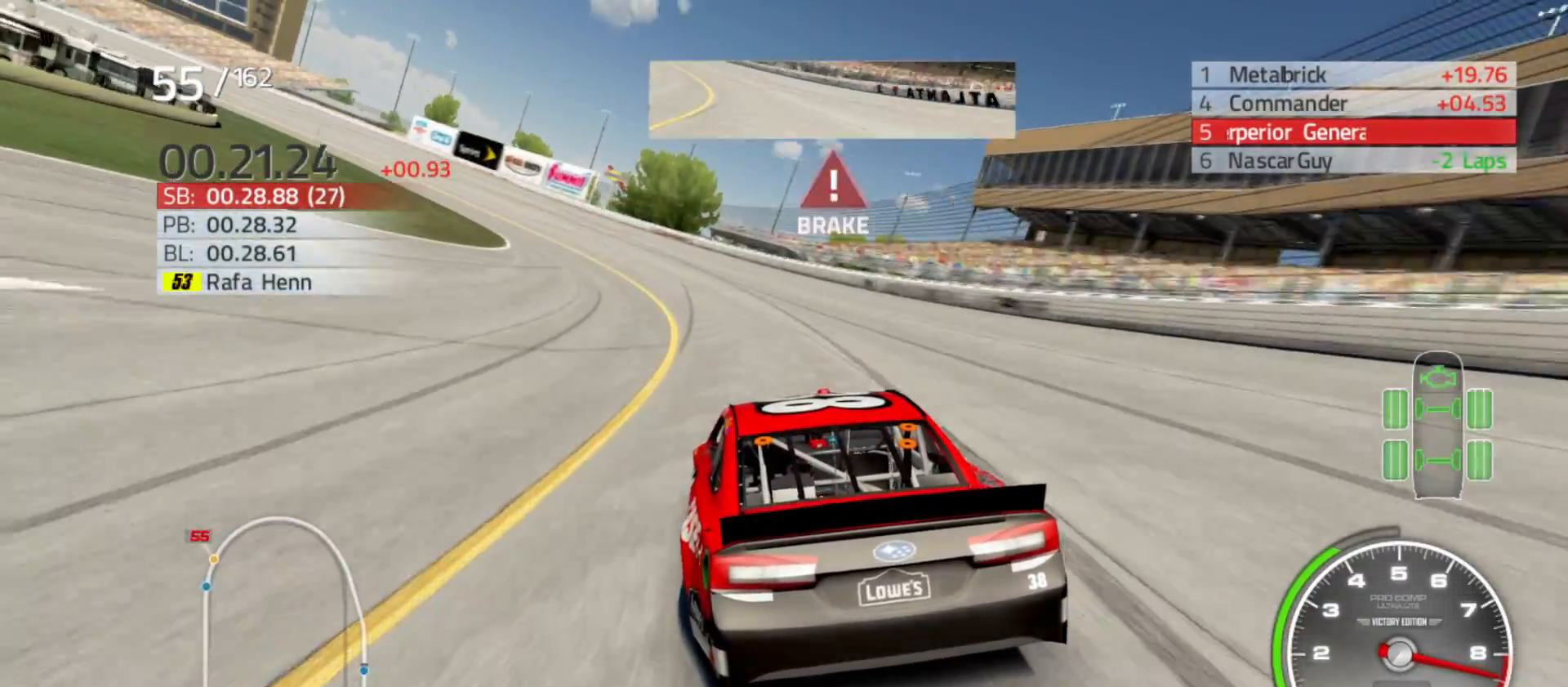
Gameplay with a controller (Xbox layout); each line is a JSON object with the inputs held at the frame after it. "events" lists button and stick changes between this image and that frame as [ms after this image, input, new state], when the widget could be followed in between.
{"buttons": ["R2"], "left_stick": "left", "right_stick": "center", "events": []}
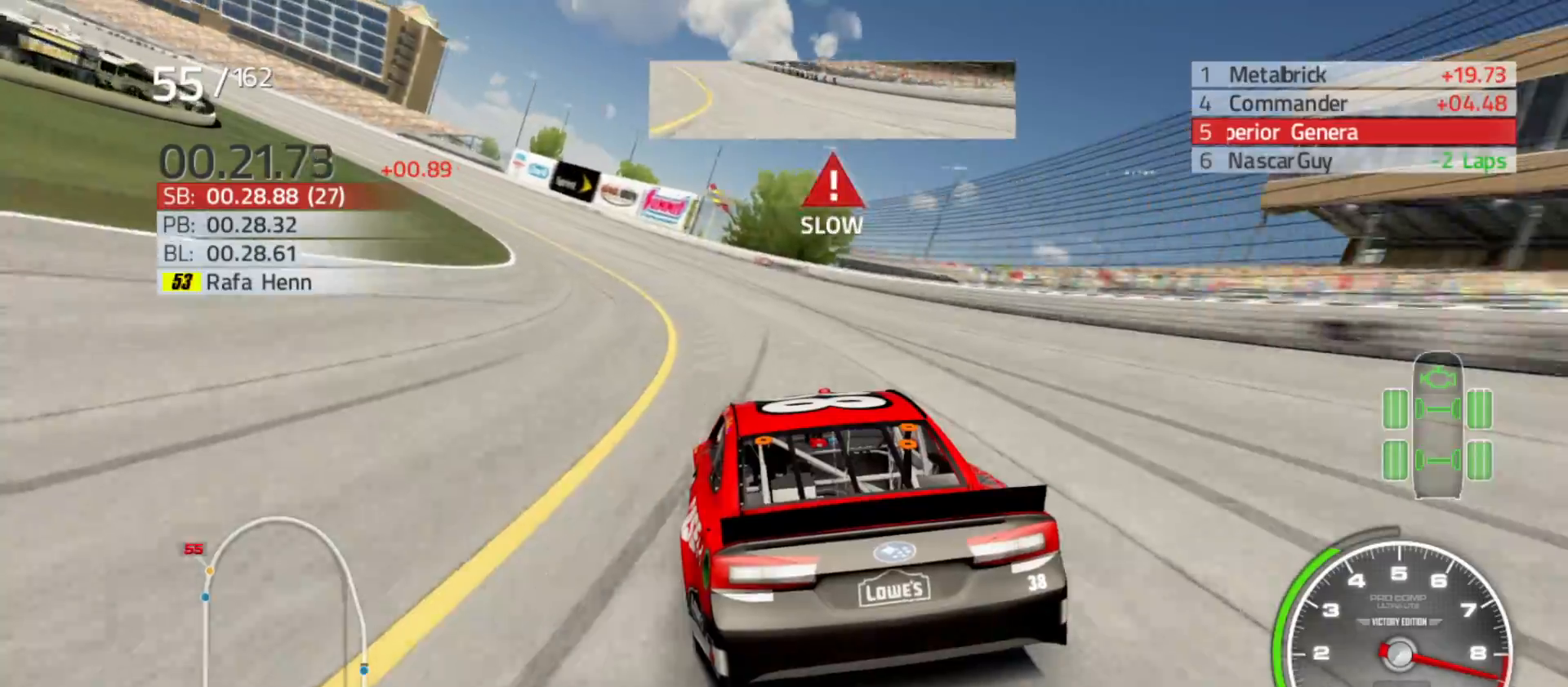
{"buttons": ["R2"], "left_stick": "left", "right_stick": "center", "events": []}
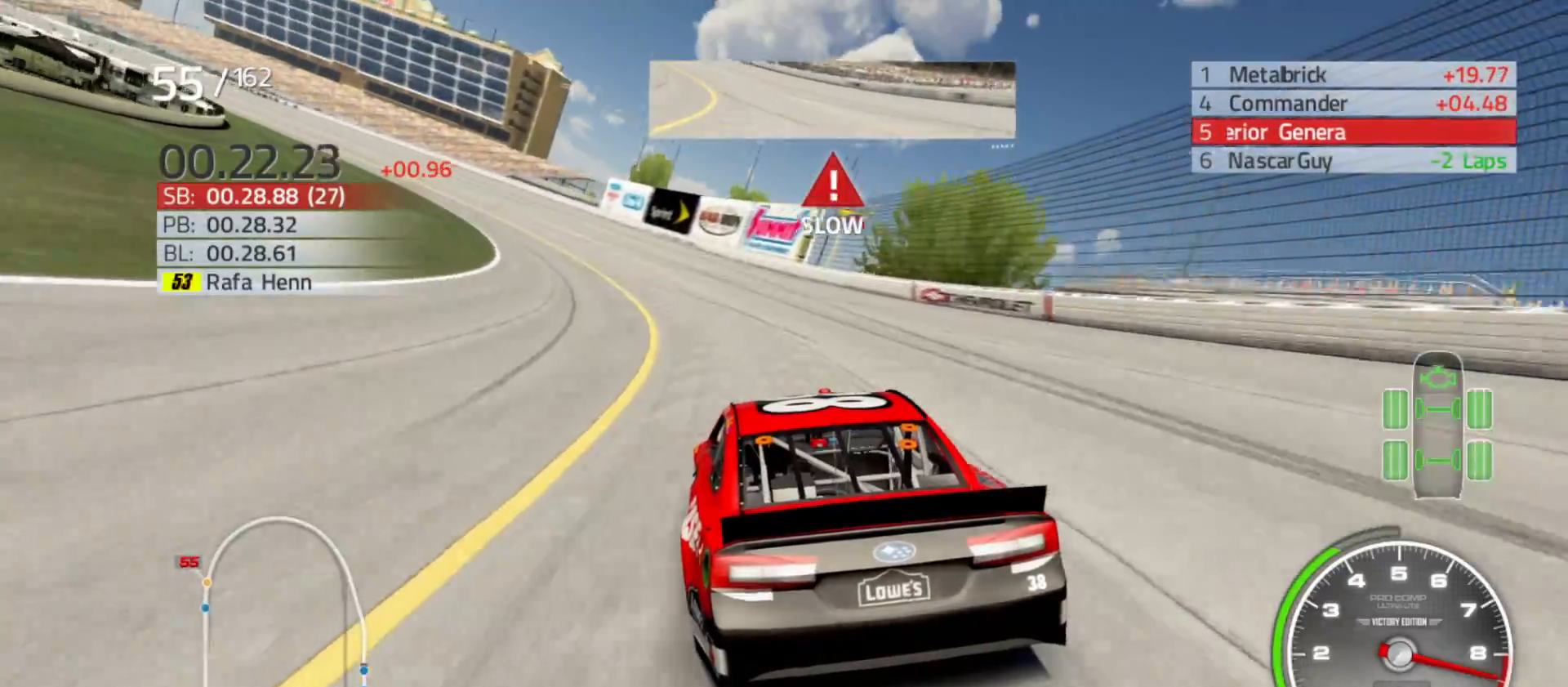
{"buttons": ["R2"], "left_stick": "left", "right_stick": "center", "events": [[33, "R2", "up"], [133, "R2", "down"]]}
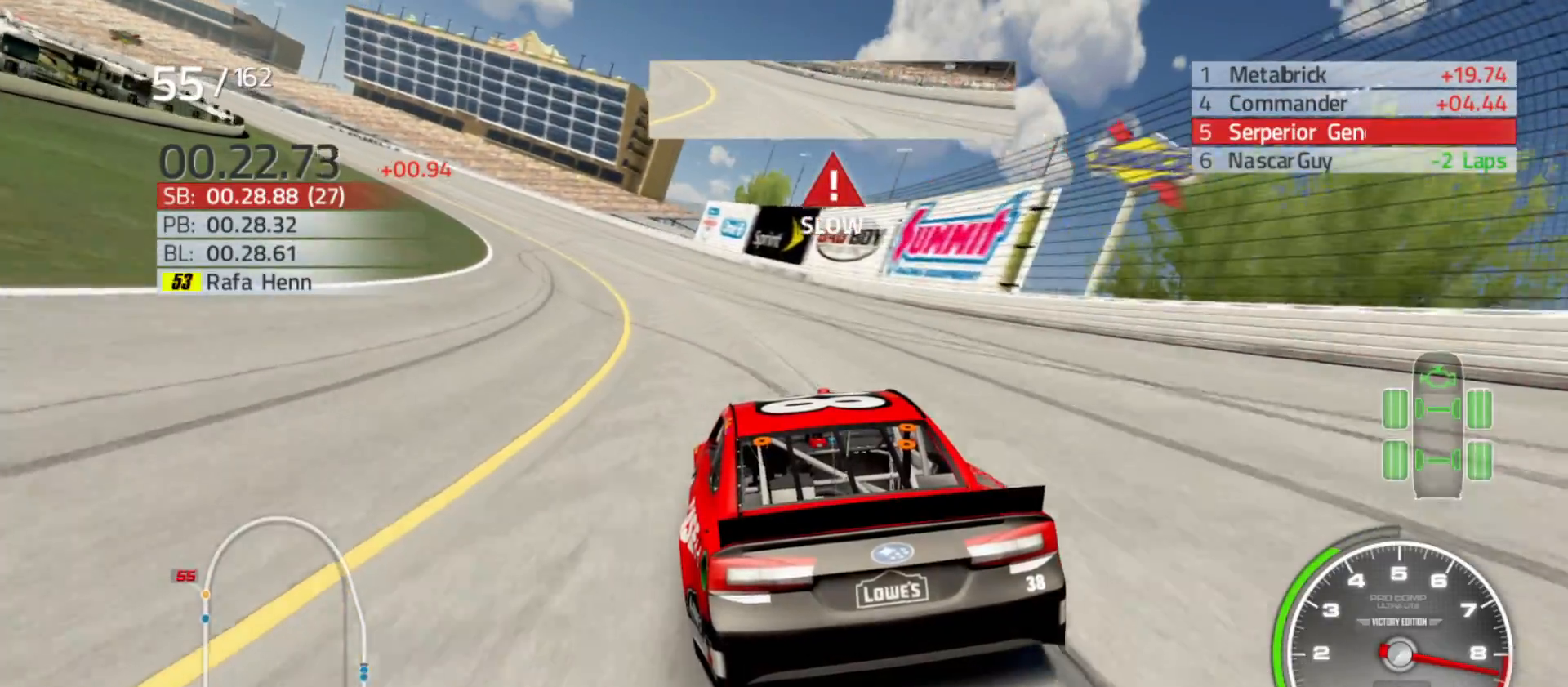
{"buttons": ["R2"], "left_stick": "left", "right_stick": "center", "events": []}
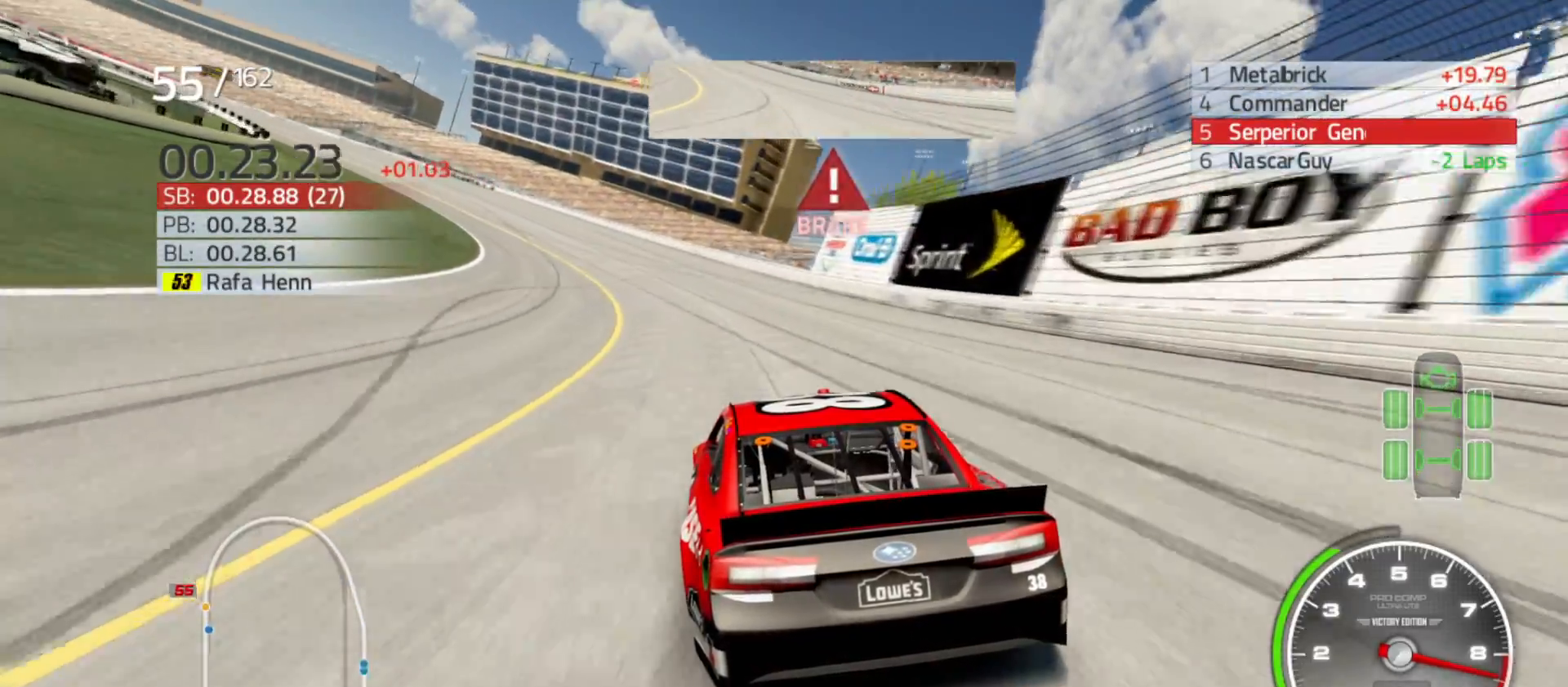
{"buttons": ["R2"], "left_stick": "left", "right_stick": "center", "events": []}
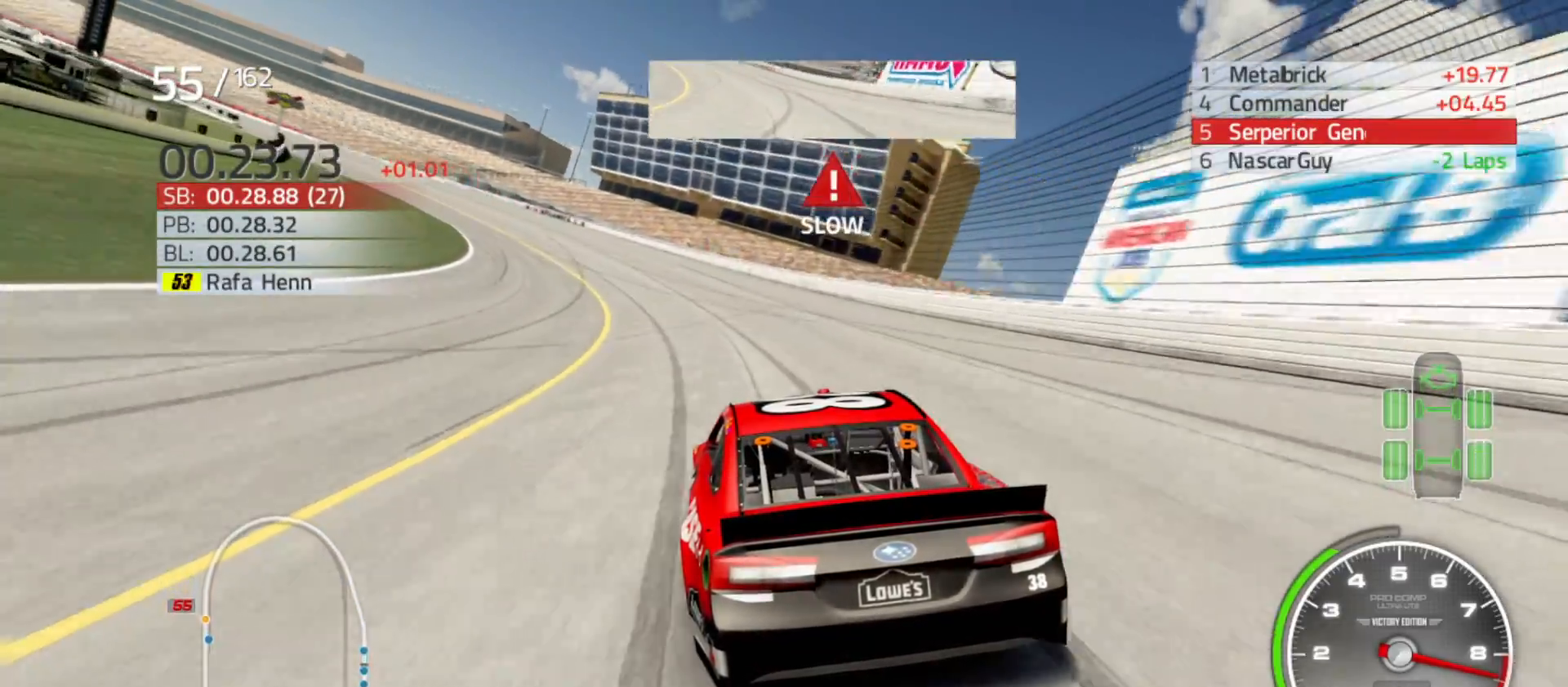
{"buttons": ["R2"], "left_stick": "left", "right_stick": "center", "events": []}
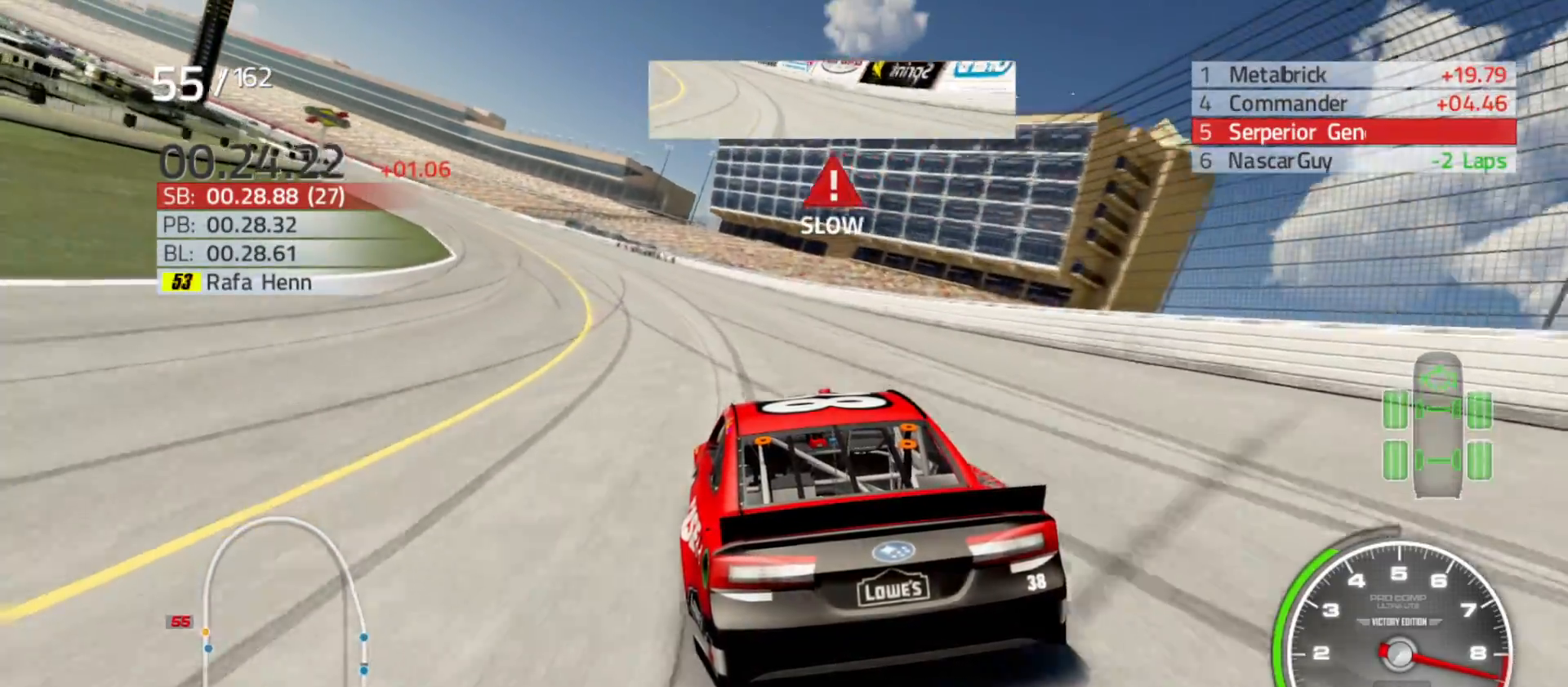
{"buttons": ["R2"], "left_stick": "left", "right_stick": "center", "events": []}
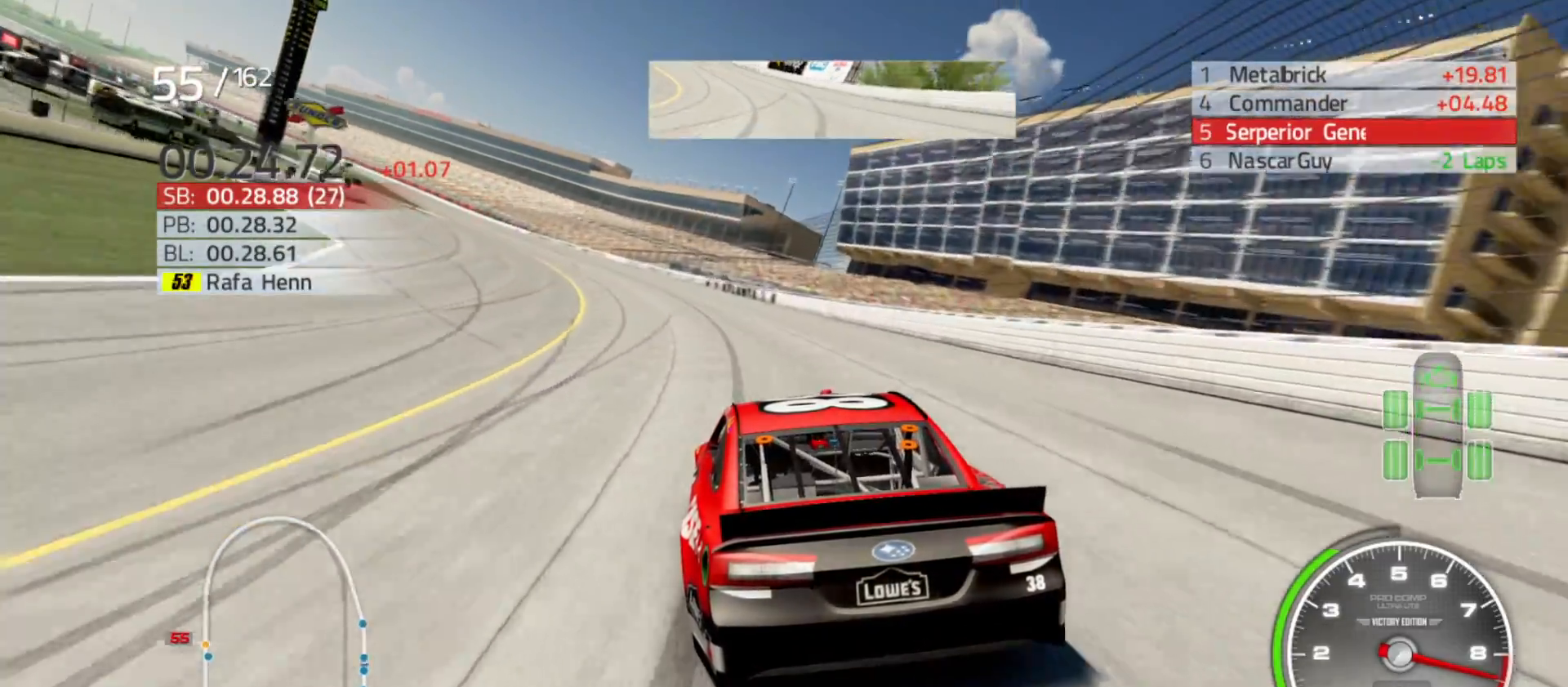
{"buttons": ["R2"], "left_stick": "left", "right_stick": "center", "events": []}
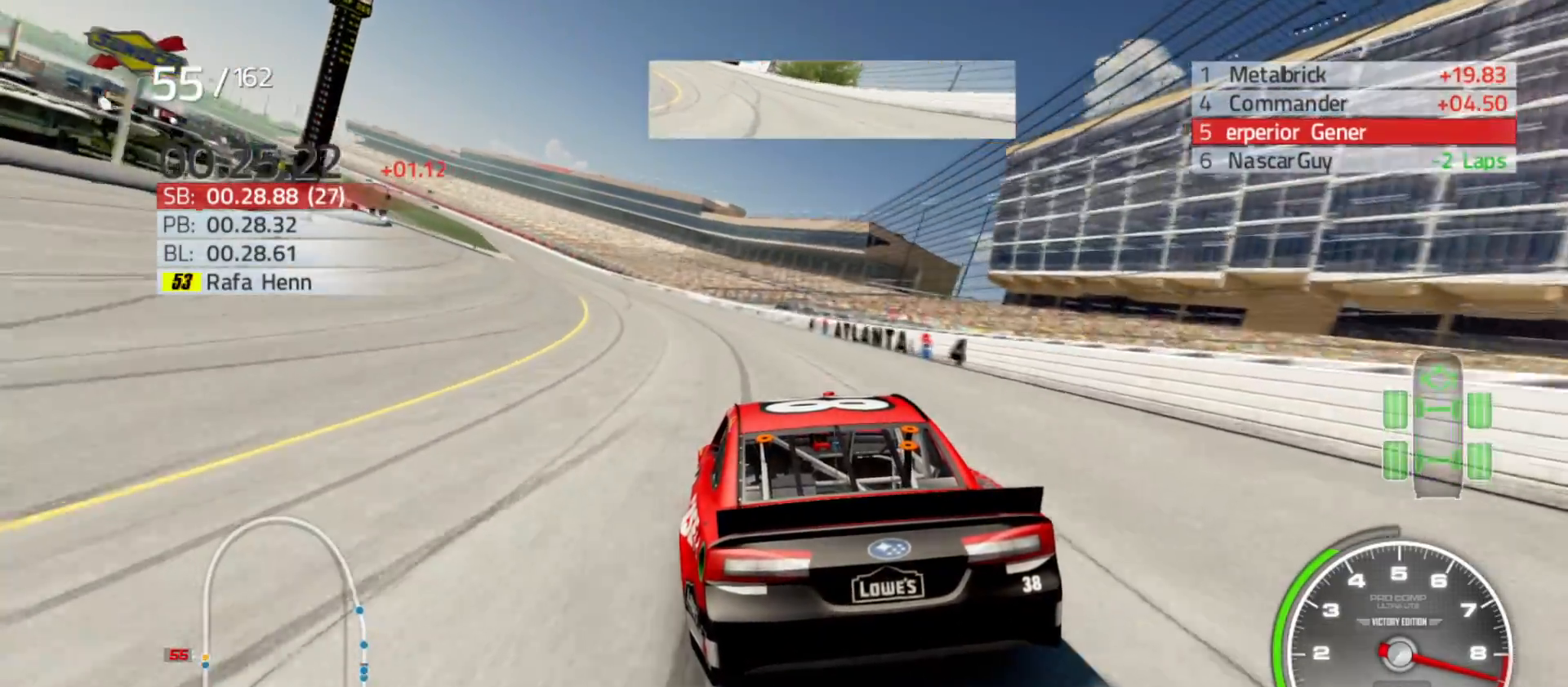
{"buttons": ["R2"], "left_stick": "left", "right_stick": "center", "events": []}
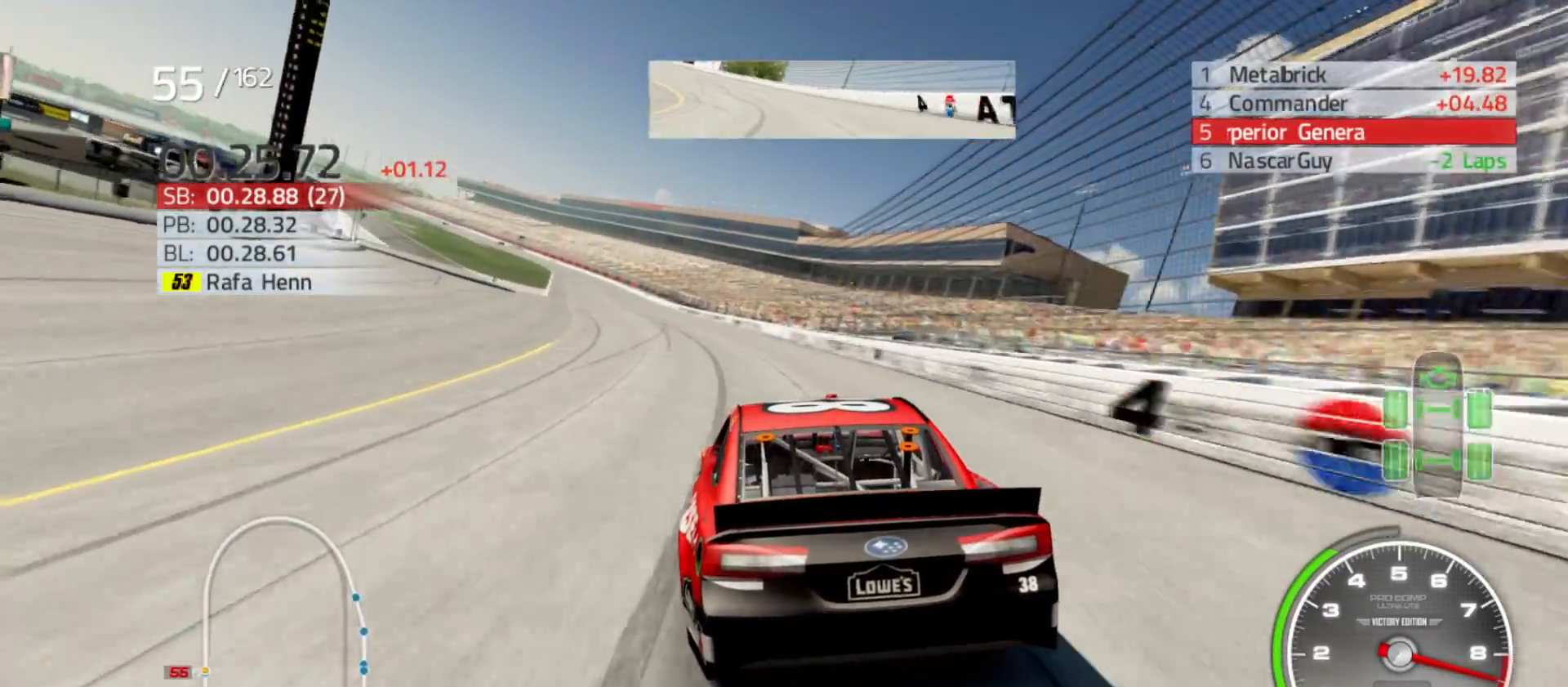
{"buttons": ["R2"], "left_stick": "left", "right_stick": "center", "events": []}
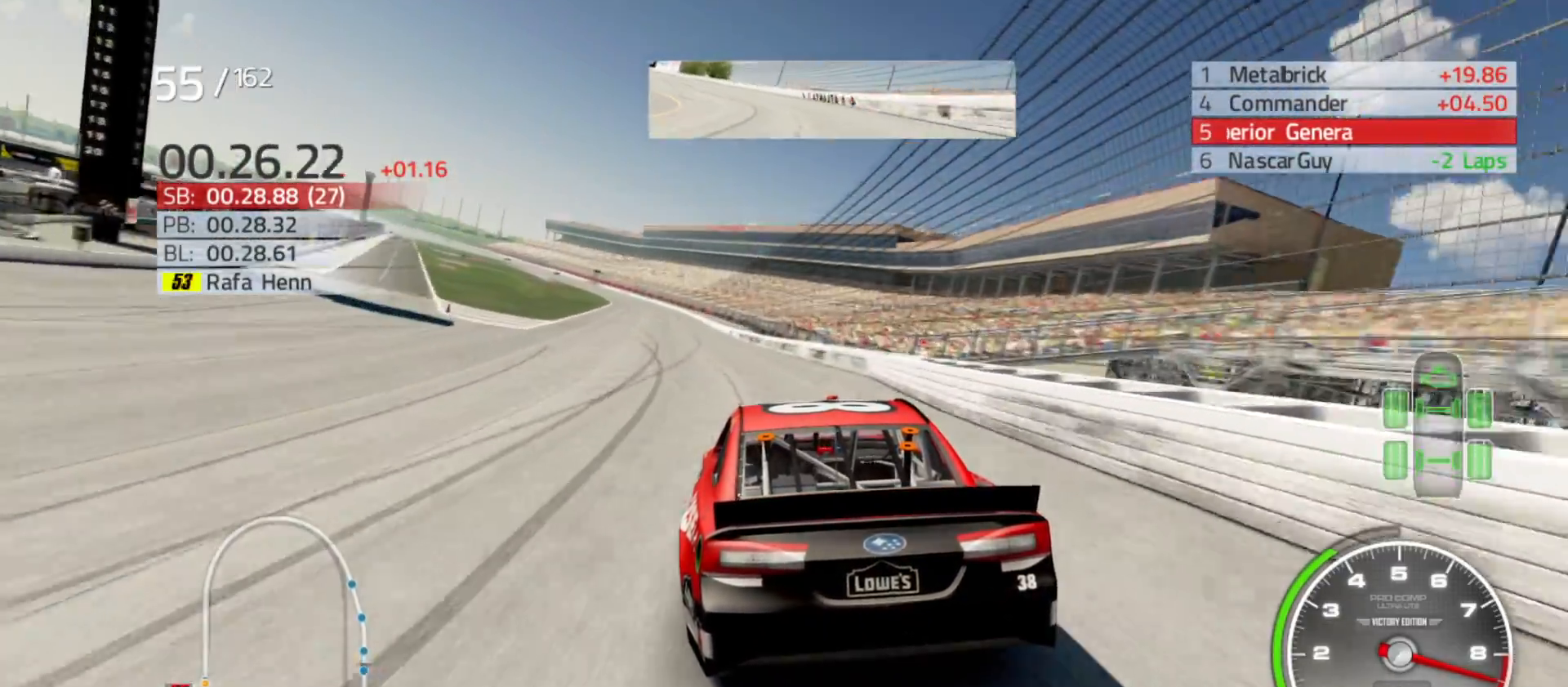
{"buttons": ["R2"], "left_stick": "center", "right_stick": "center", "events": [[483, "left_stick", "center"]]}
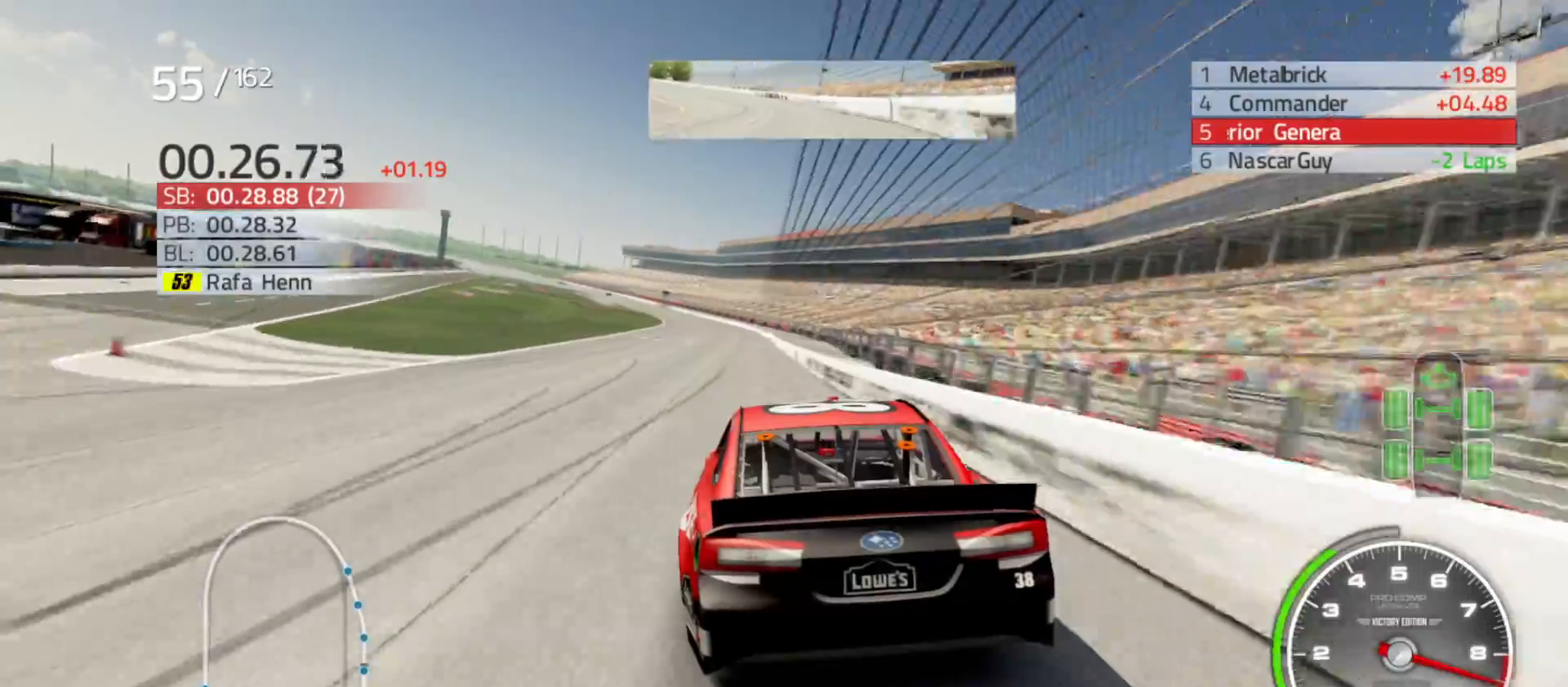
{"buttons": ["R2"], "left_stick": "left", "right_stick": "center", "events": [[450, "left_stick", "left"]]}
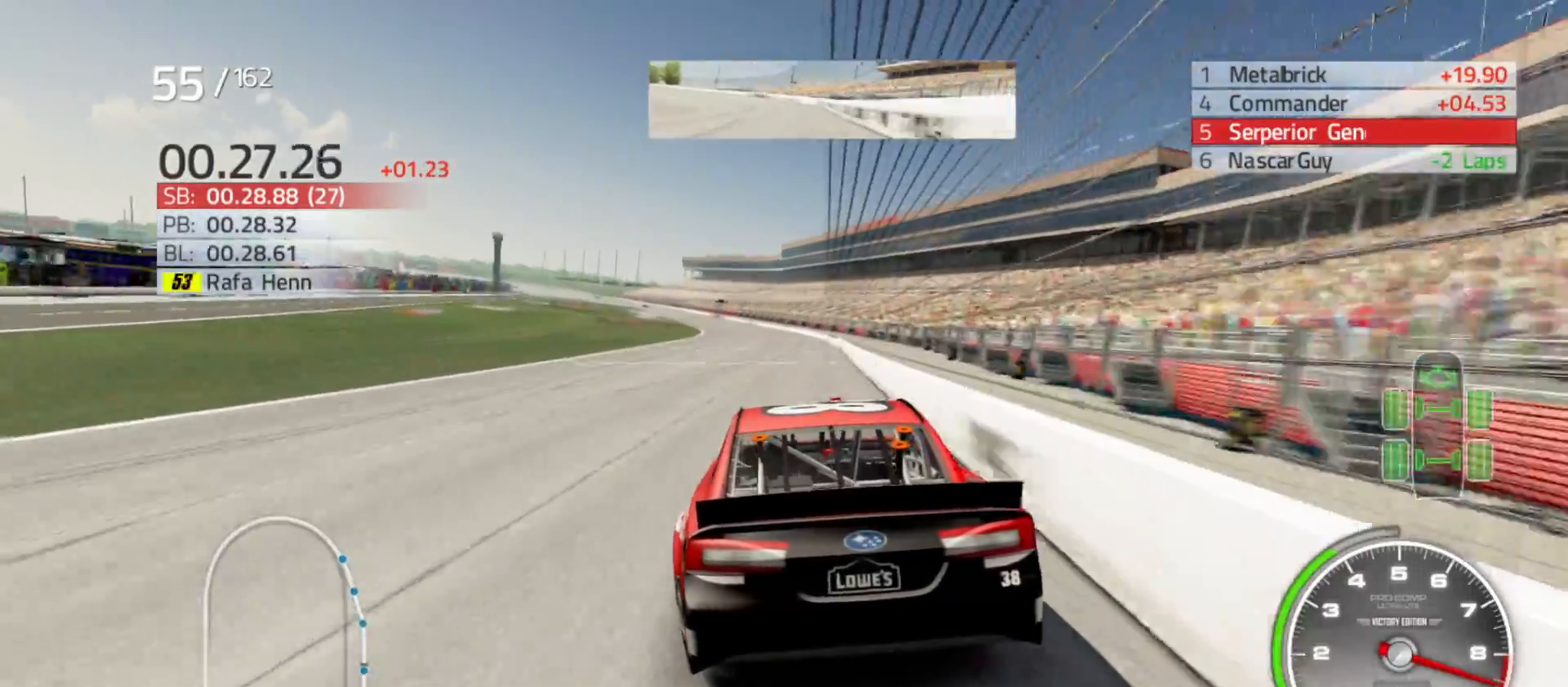
{"buttons": ["R2"], "left_stick": "center", "right_stick": "center", "events": [[133, "left_stick", "center"], [300, "left_stick", "left"], [467, "left_stick", "center"]]}
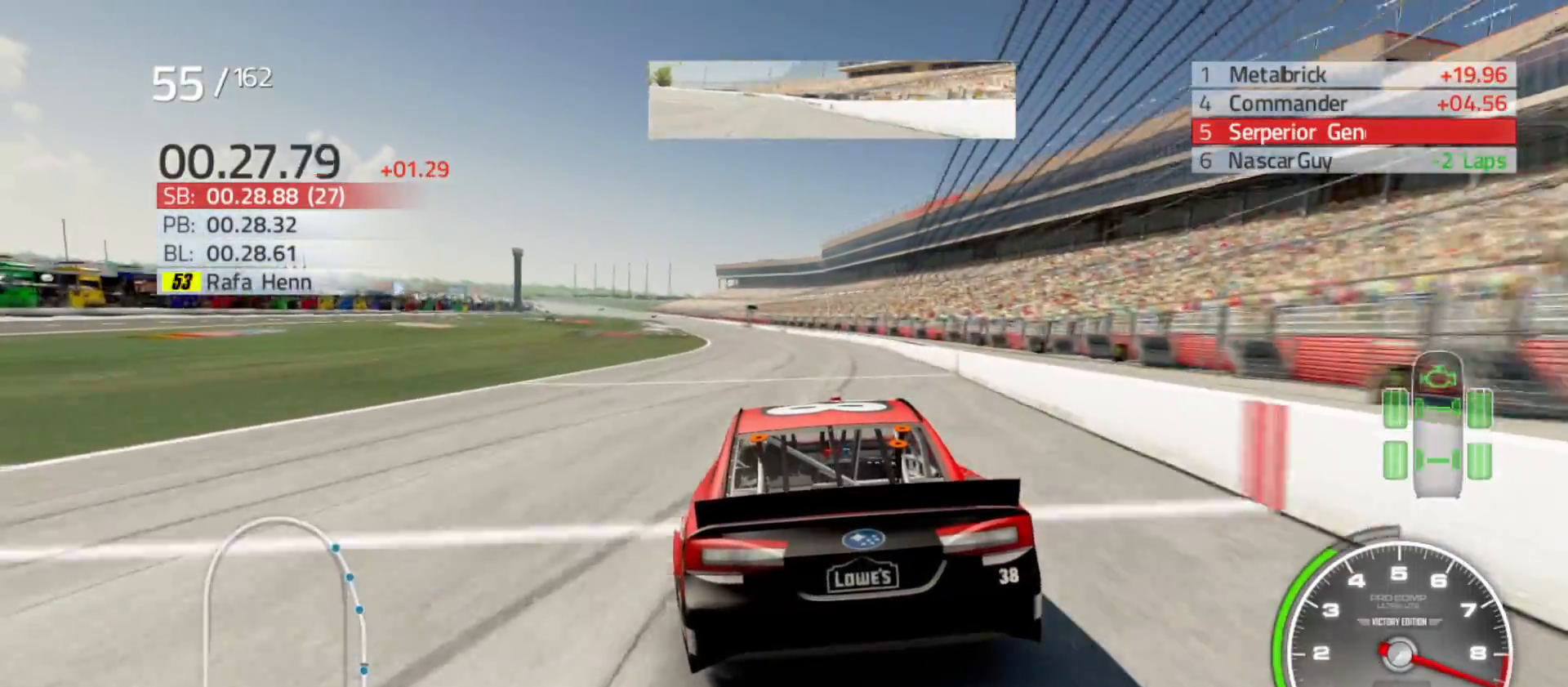
{"buttons": ["R2"], "left_stick": "left", "right_stick": "center", "events": [[67, "left_stick", "left"], [233, "left_stick", "center"], [367, "left_stick", "left"]]}
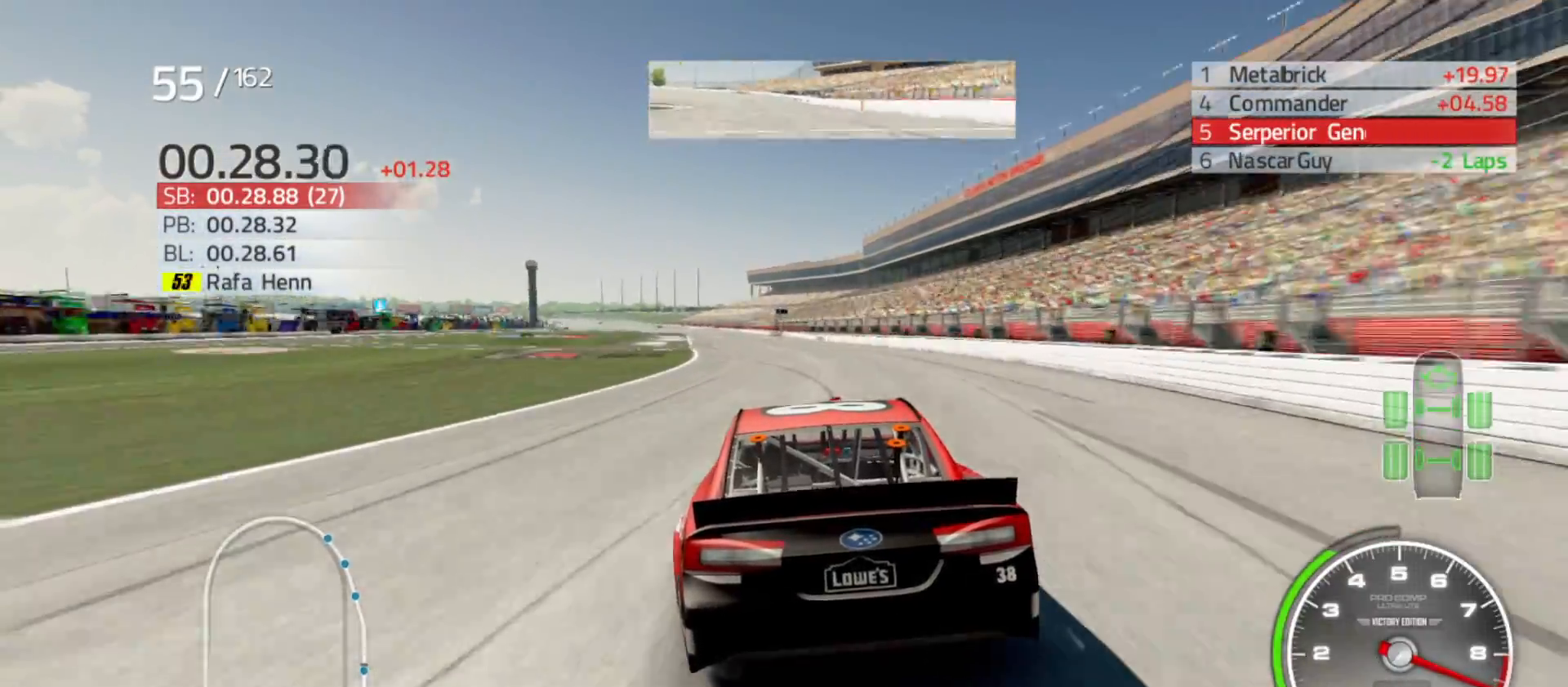
{"buttons": ["R2"], "left_stick": "center", "right_stick": "center", "events": [[83, "left_stick", "center"], [167, "left_stick", "left"], [383, "left_stick", "center"]]}
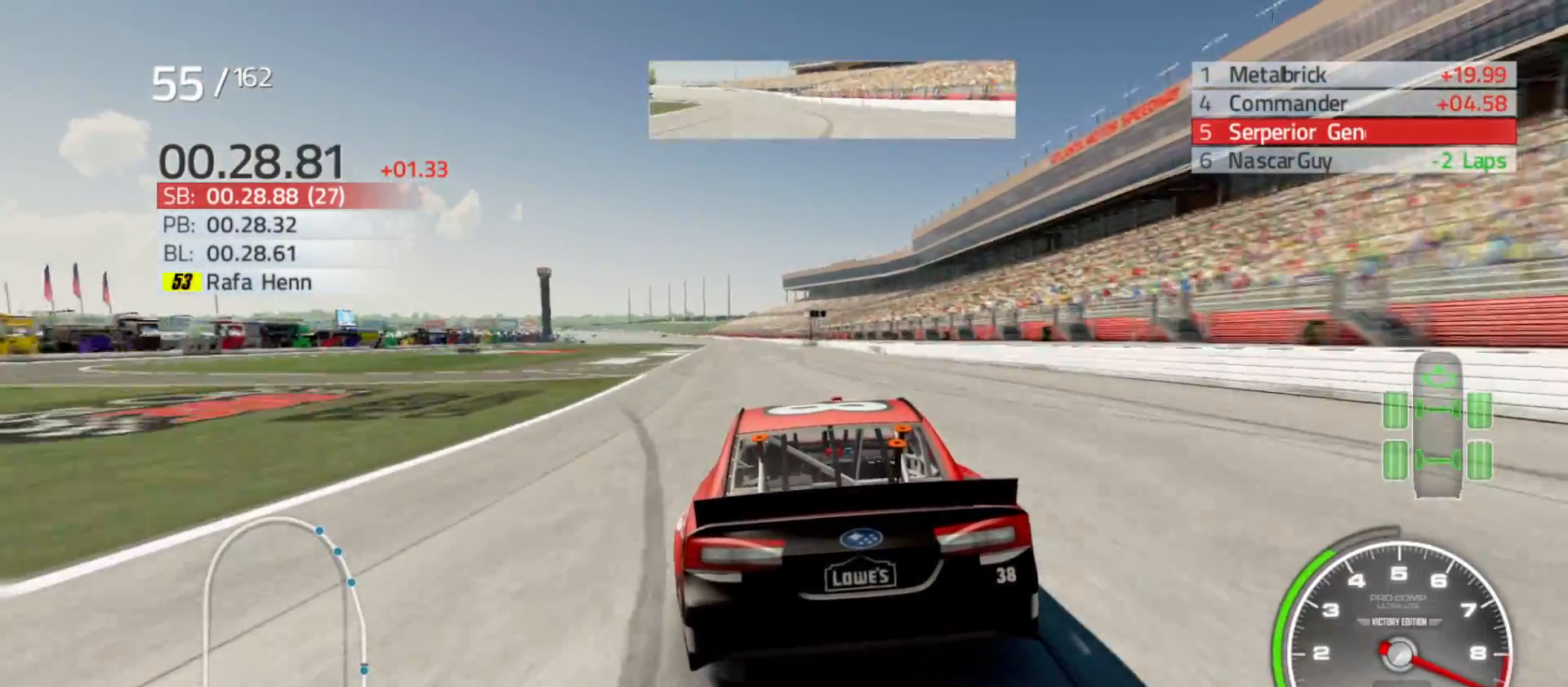
{"buttons": ["R2"], "left_stick": "center", "right_stick": "center", "events": [[17, "left_stick", "left"], [200, "left_stick", "center"], [333, "left_stick", "left"], [500, "left_stick", "center"]]}
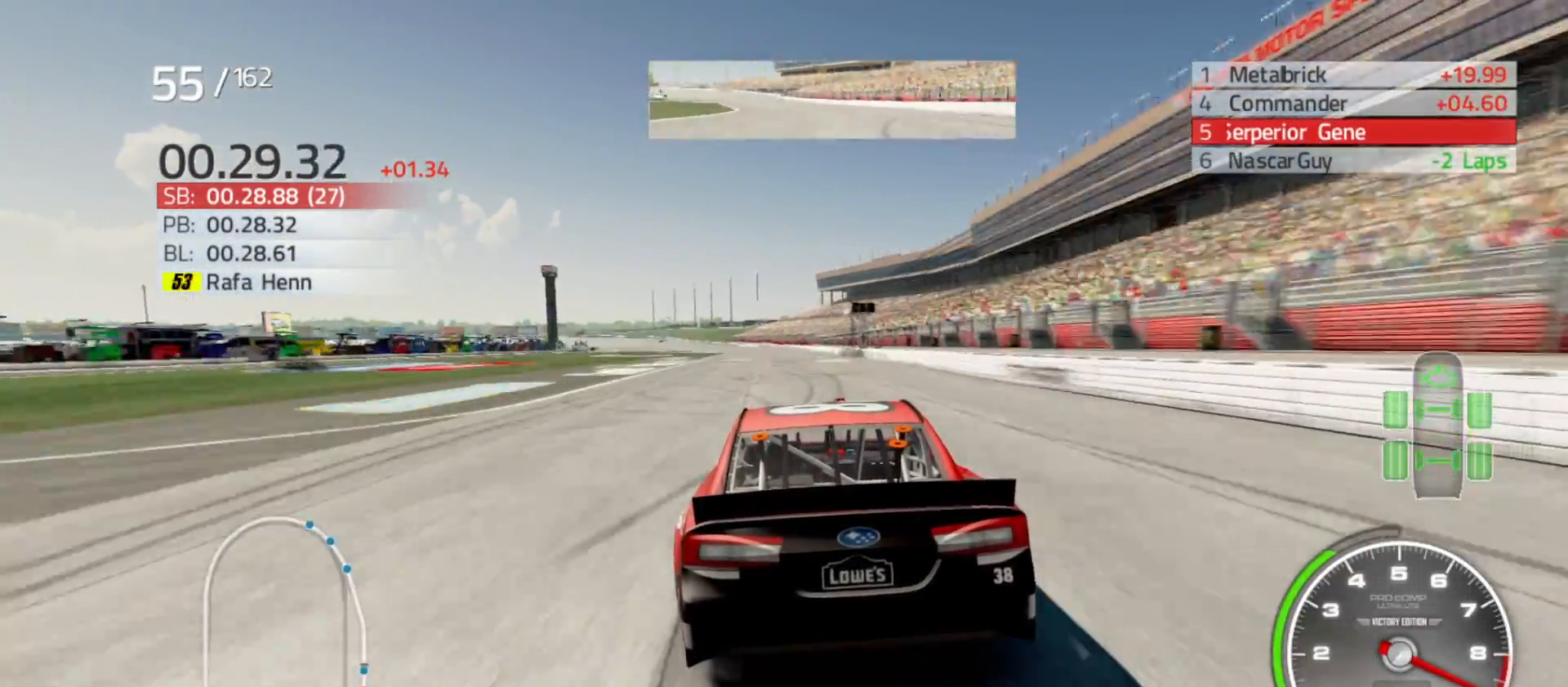
{"buttons": ["R2"], "left_stick": "left", "right_stick": "center", "events": [[433, "left_stick", "left"]]}
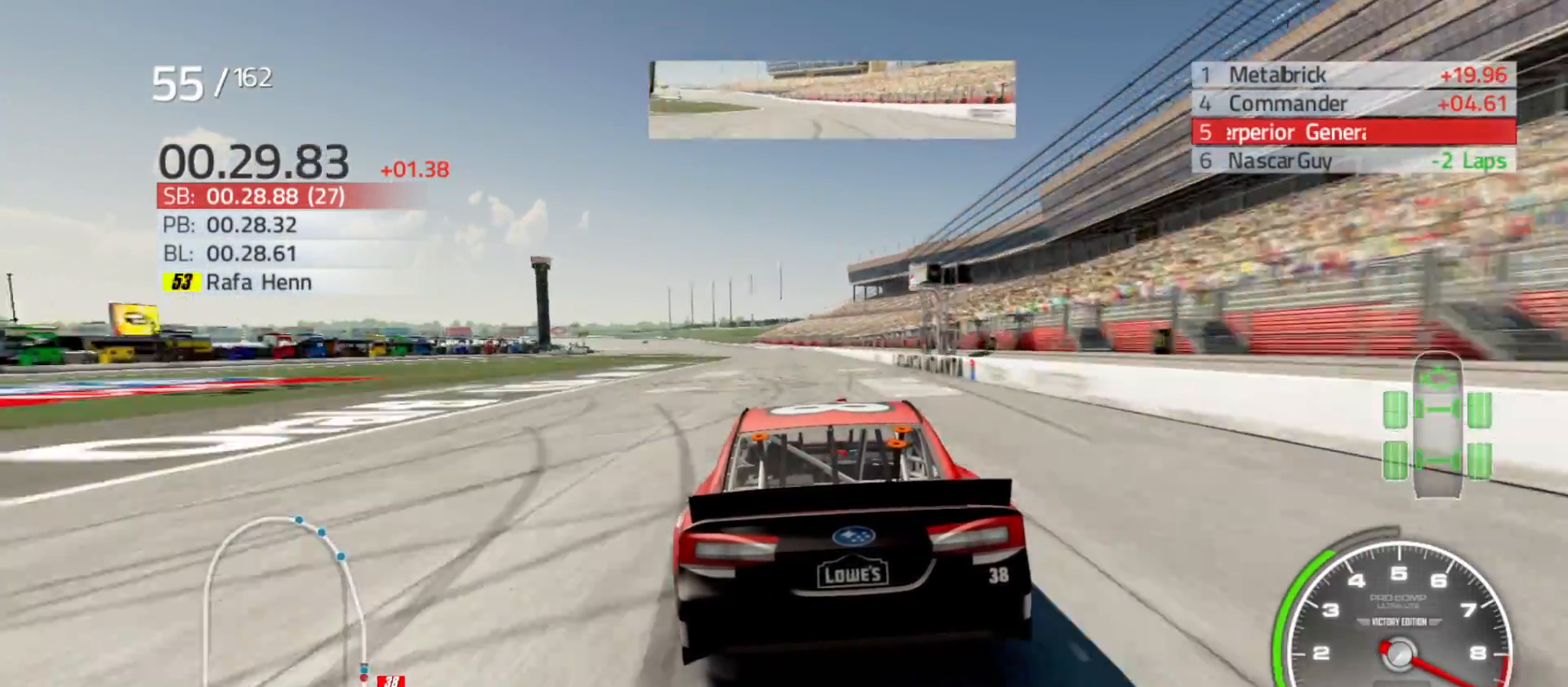
{"buttons": ["R2"], "left_stick": "left", "right_stick": "center", "events": [[100, "left_stick", "center"], [367, "left_stick", "left"]]}
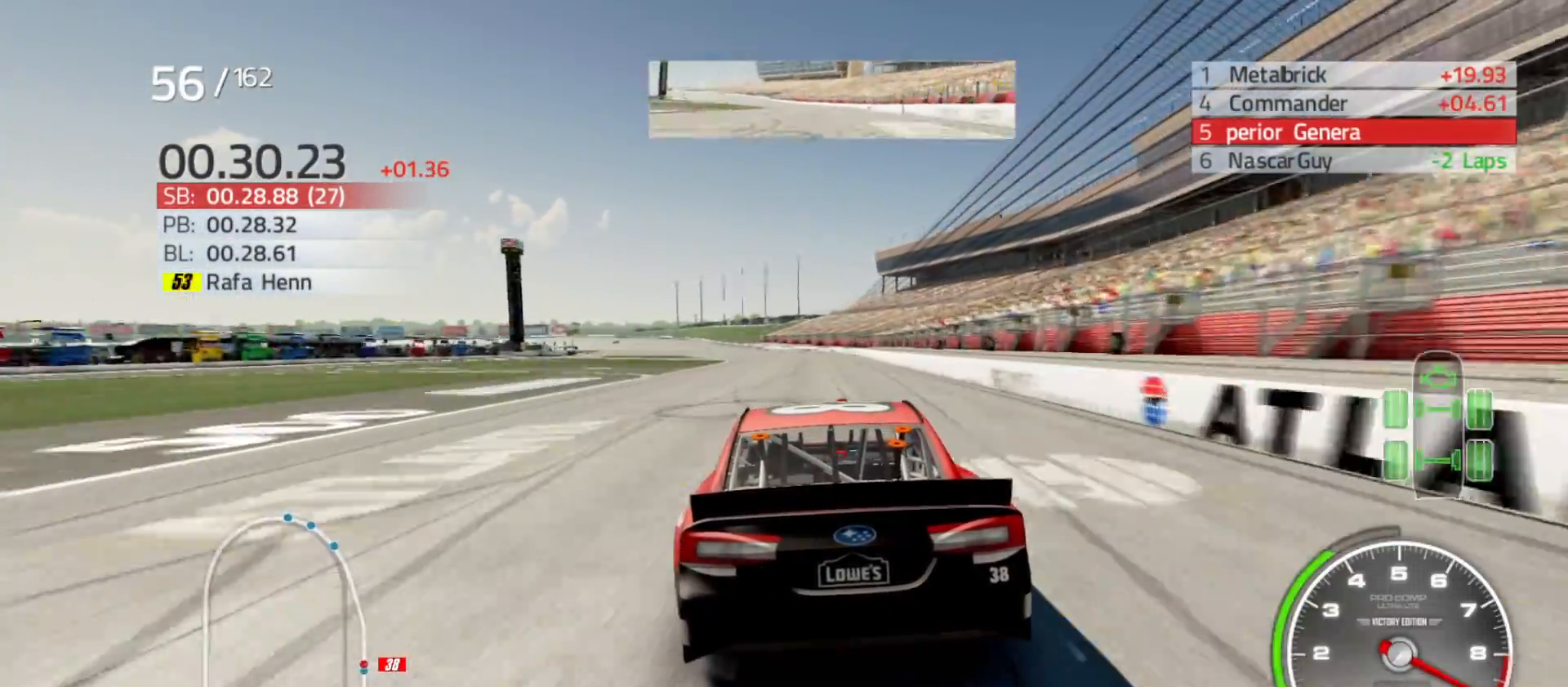
{"buttons": ["R2"], "left_stick": "center", "right_stick": "center", "events": [[17, "left_stick", "center"], [183, "left_stick", "left"], [417, "left_stick", "center"]]}
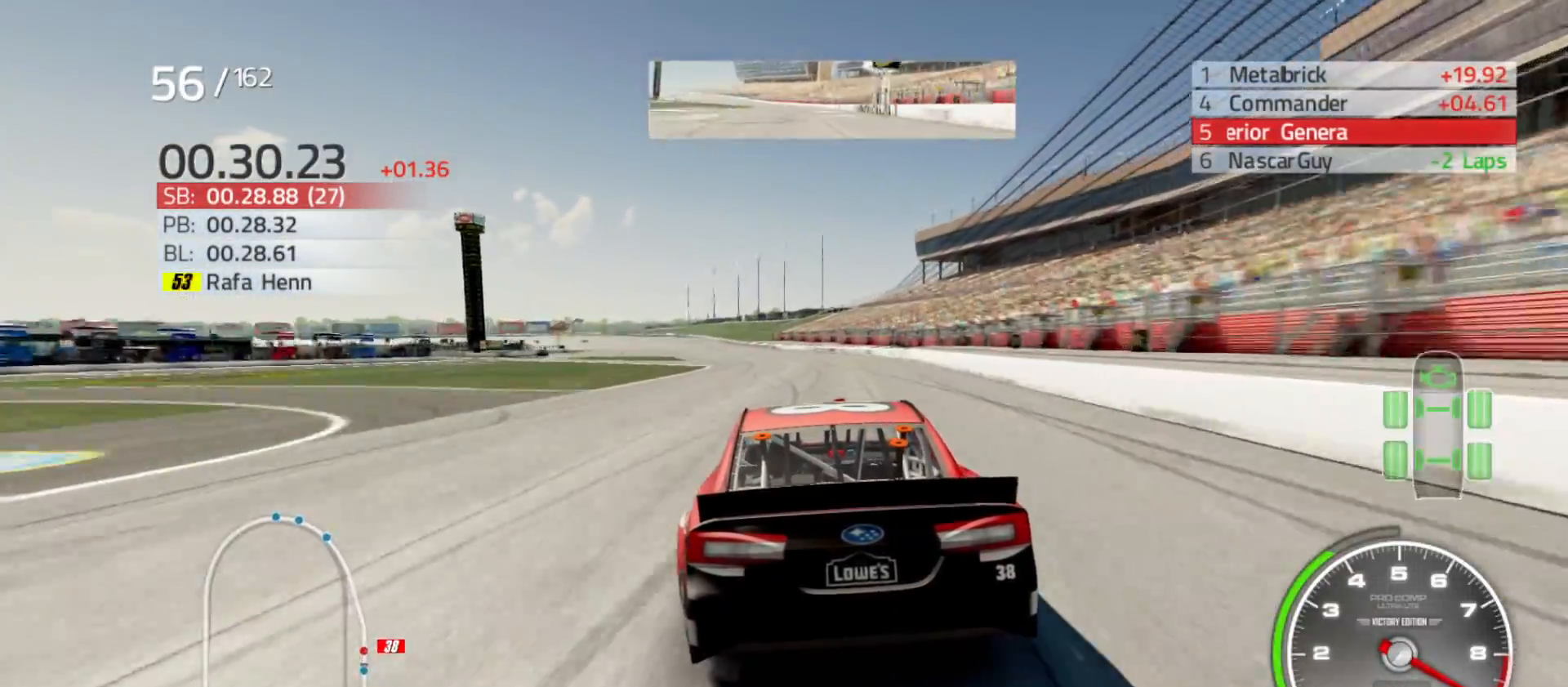
{"buttons": ["R2"], "left_stick": "left", "right_stick": "center", "events": [[117, "left_stick", "left"], [300, "left_stick", "center"], [450, "left_stick", "left"]]}
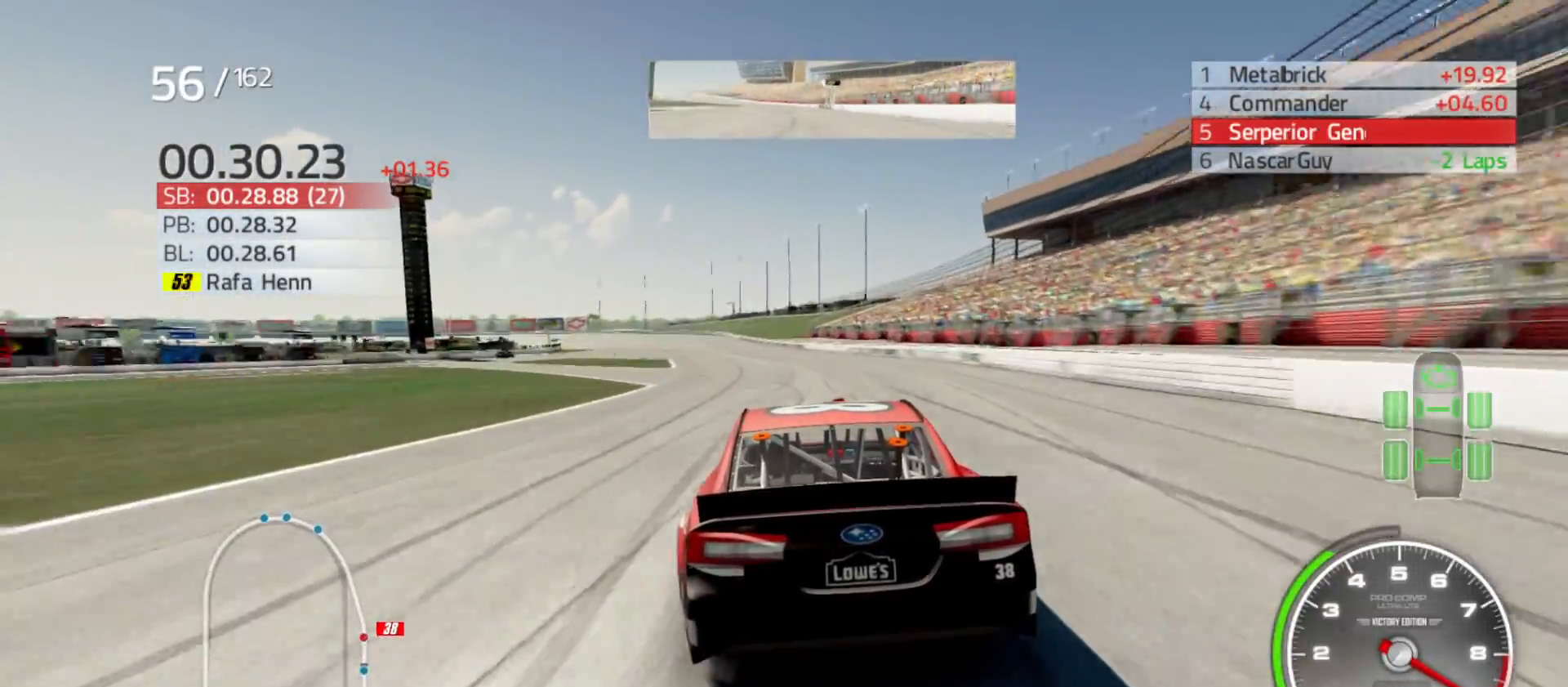
{"buttons": ["R2"], "left_stick": "center", "right_stick": "center", "events": [[167, "left_stick", "center"], [283, "left_stick", "left"], [500, "left_stick", "center"]]}
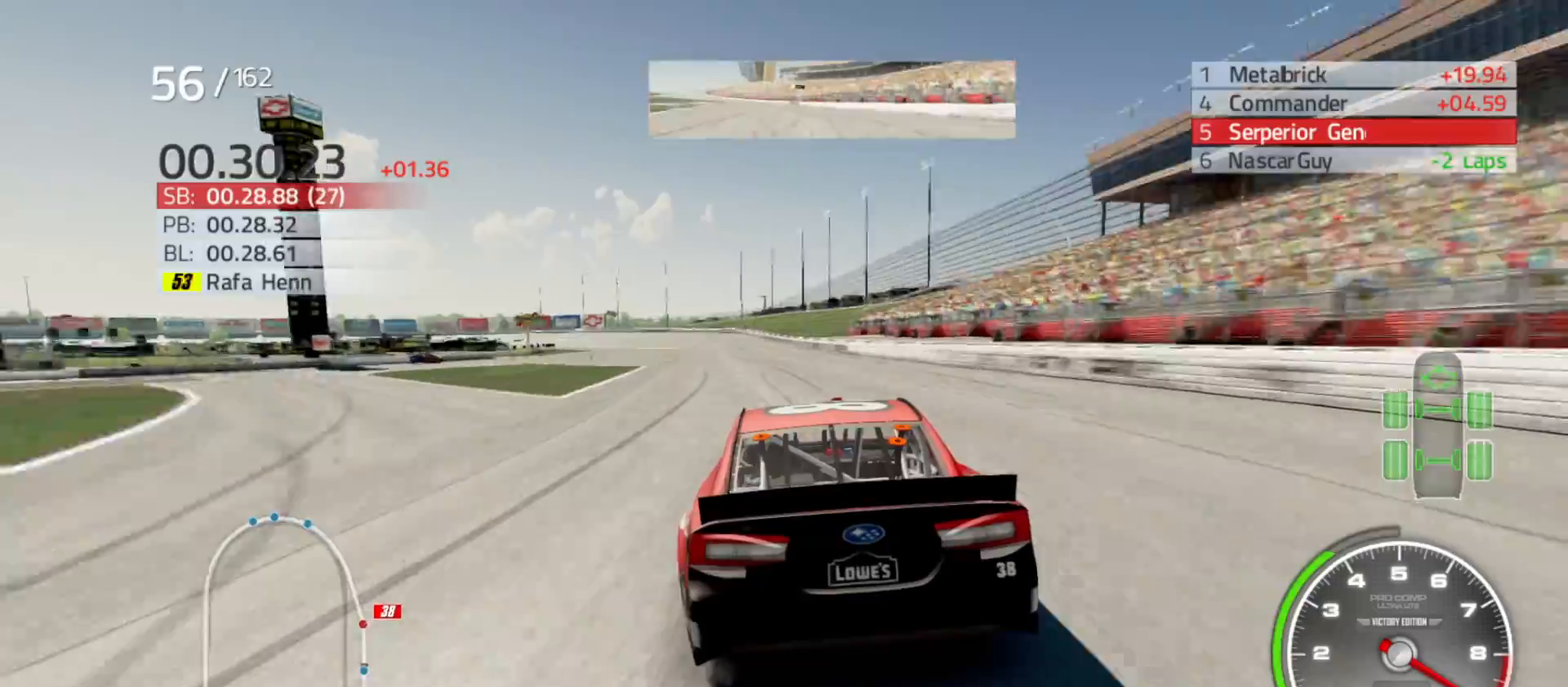
{"buttons": ["R2"], "left_stick": "left", "right_stick": "center", "events": [[167, "left_stick", "left"], [400, "left_stick", "center"], [483, "left_stick", "left"]]}
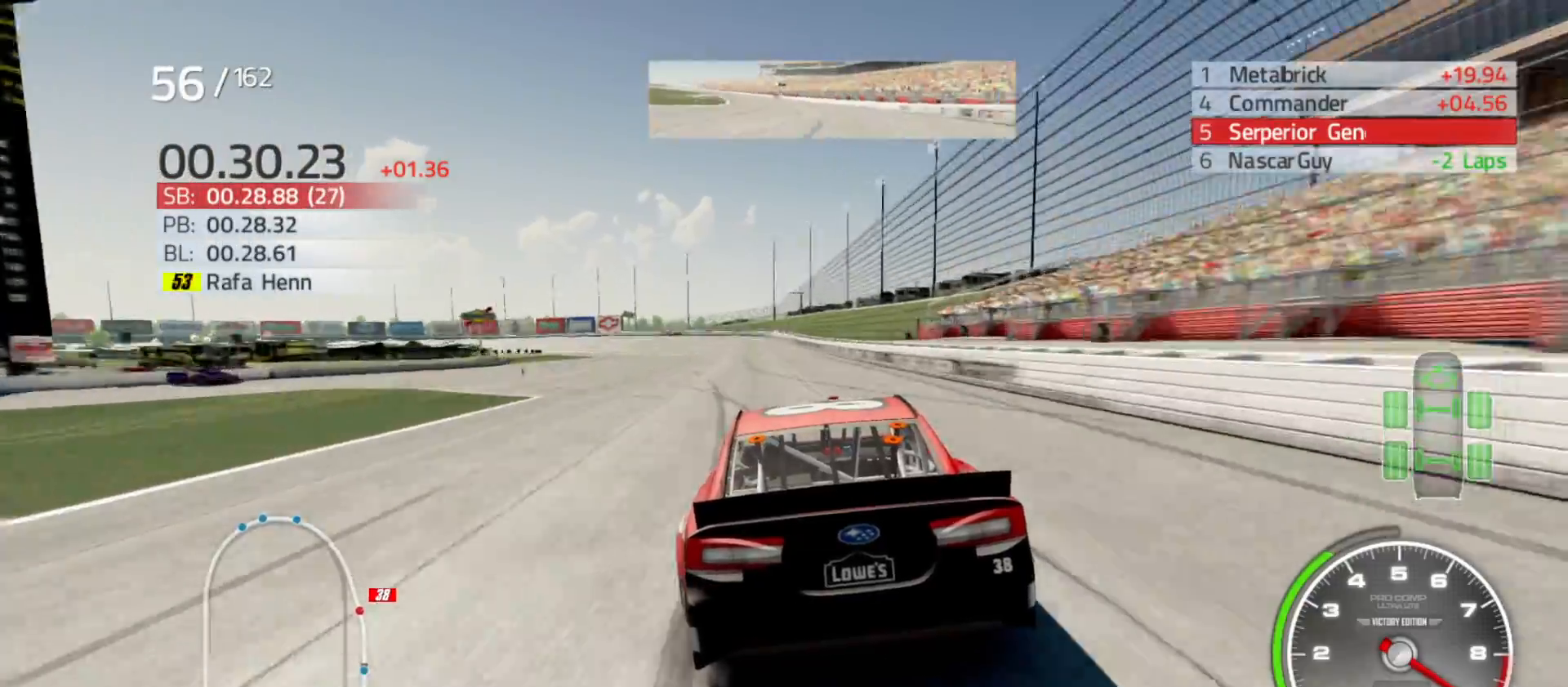
{"buttons": ["R2"], "left_stick": "left", "right_stick": "center", "events": [[183, "left_stick", "center"], [317, "left_stick", "left"]]}
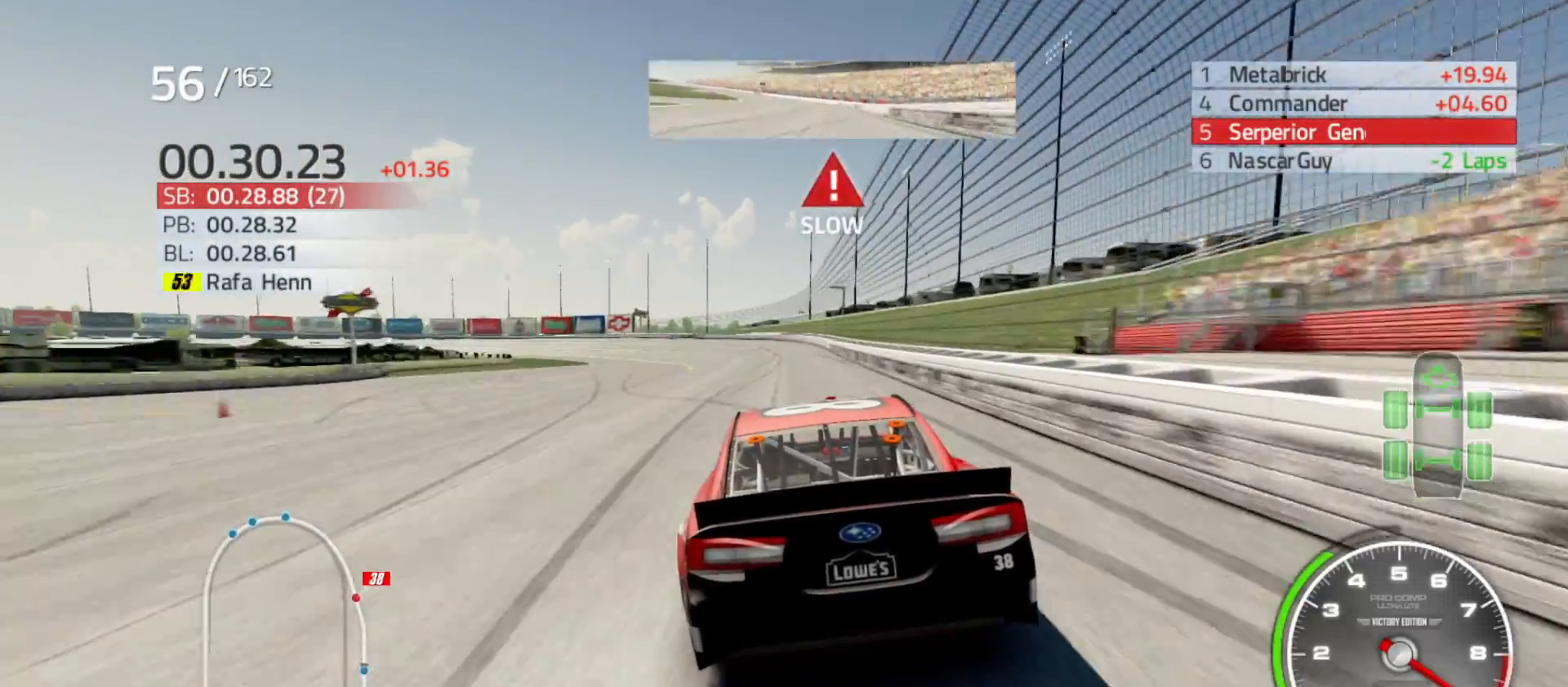
{"buttons": ["R2"], "left_stick": "left", "right_stick": "center", "events": []}
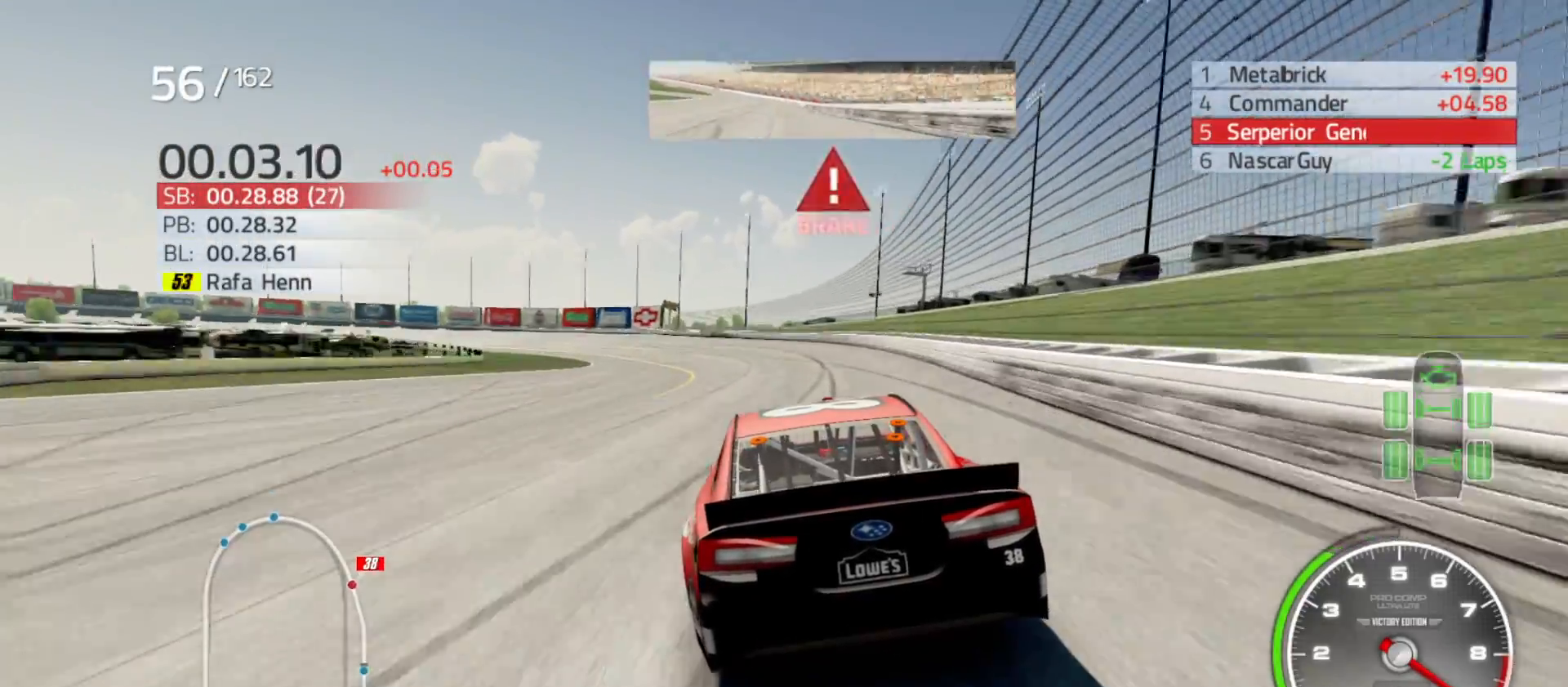
{"buttons": [], "left_stick": "left", "right_stick": "center", "events": [[367, "R2", "up"]]}
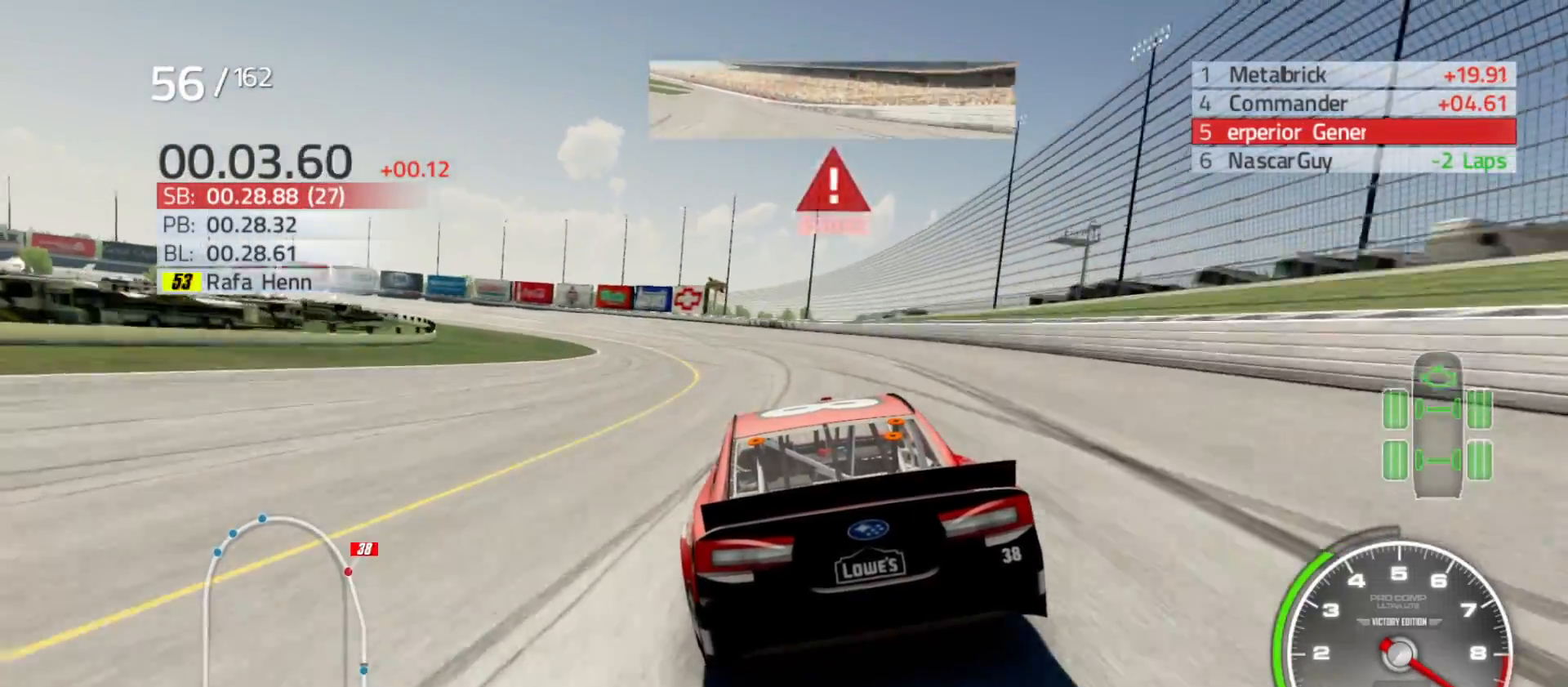
{"buttons": [], "left_stick": "left", "right_stick": "center", "events": []}
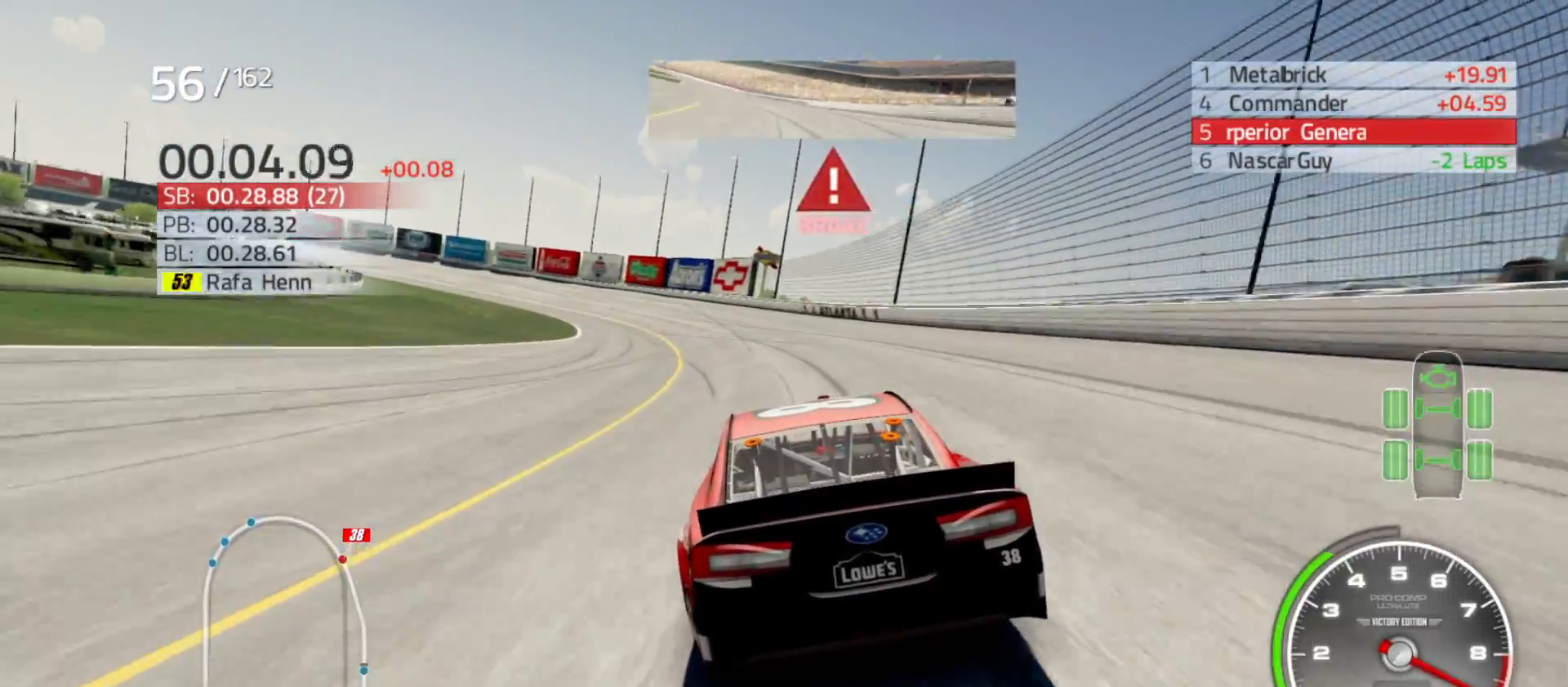
{"buttons": ["L2"], "left_stick": "left", "right_stick": "center", "events": [[117, "L2", "down"], [333, "L2", "up"], [433, "L2", "down"]]}
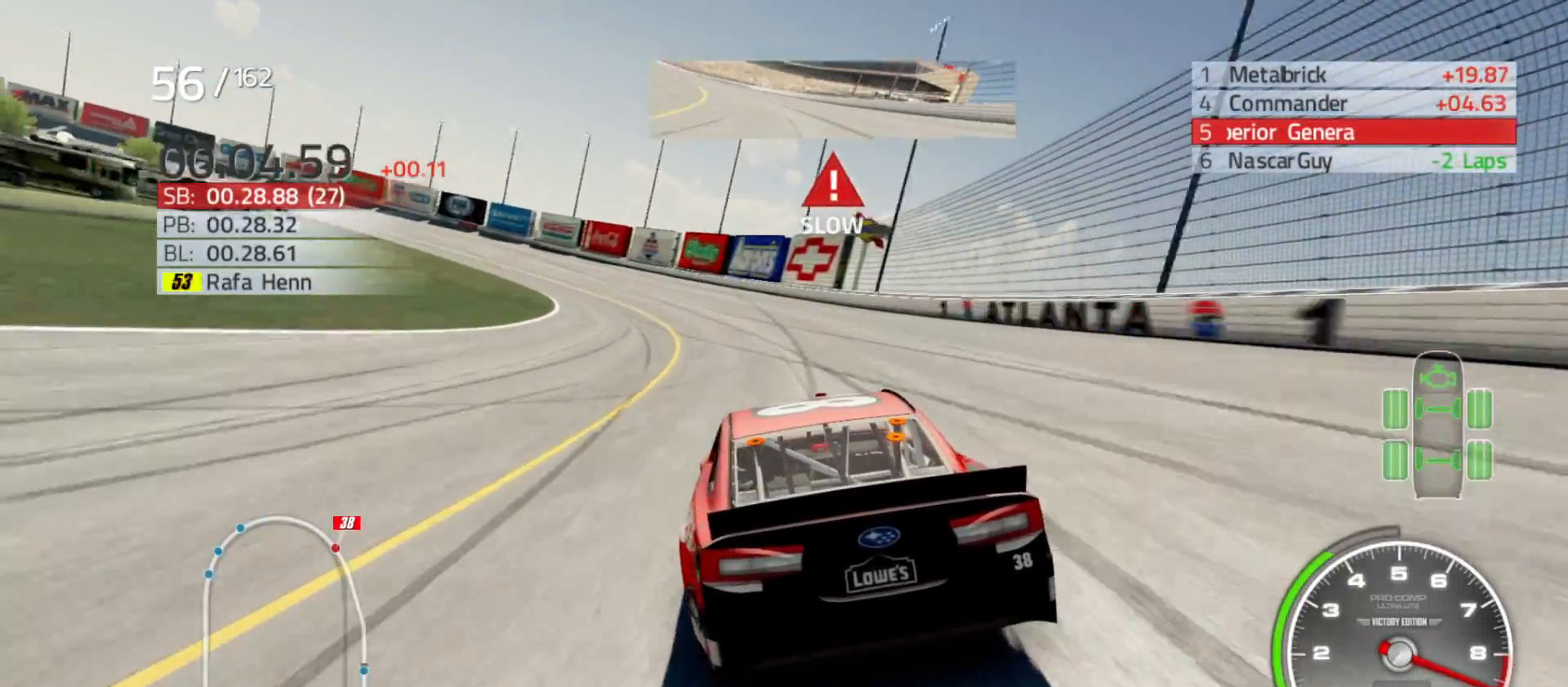
{"buttons": ["L2"], "left_stick": "left", "right_stick": "center", "events": []}
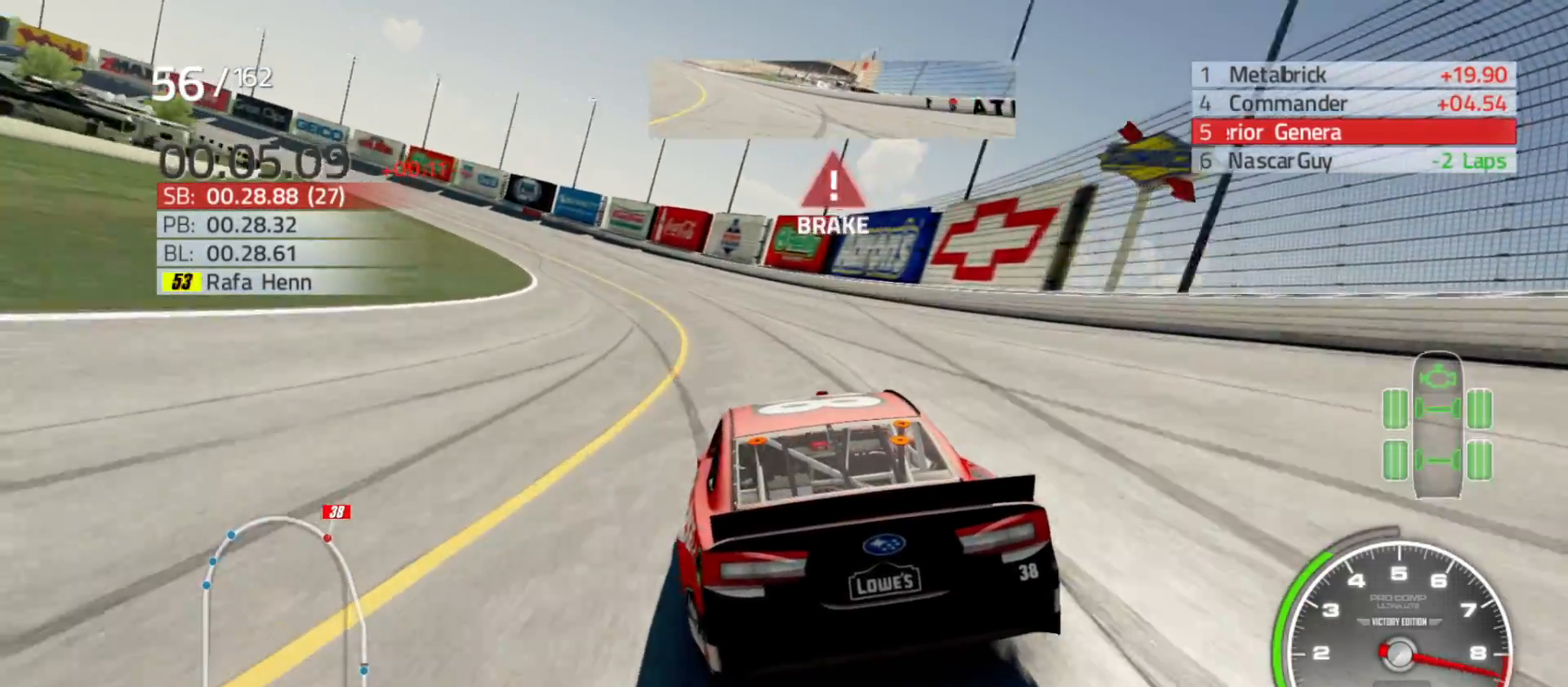
{"buttons": ["L2"], "left_stick": "left", "right_stick": "center", "events": []}
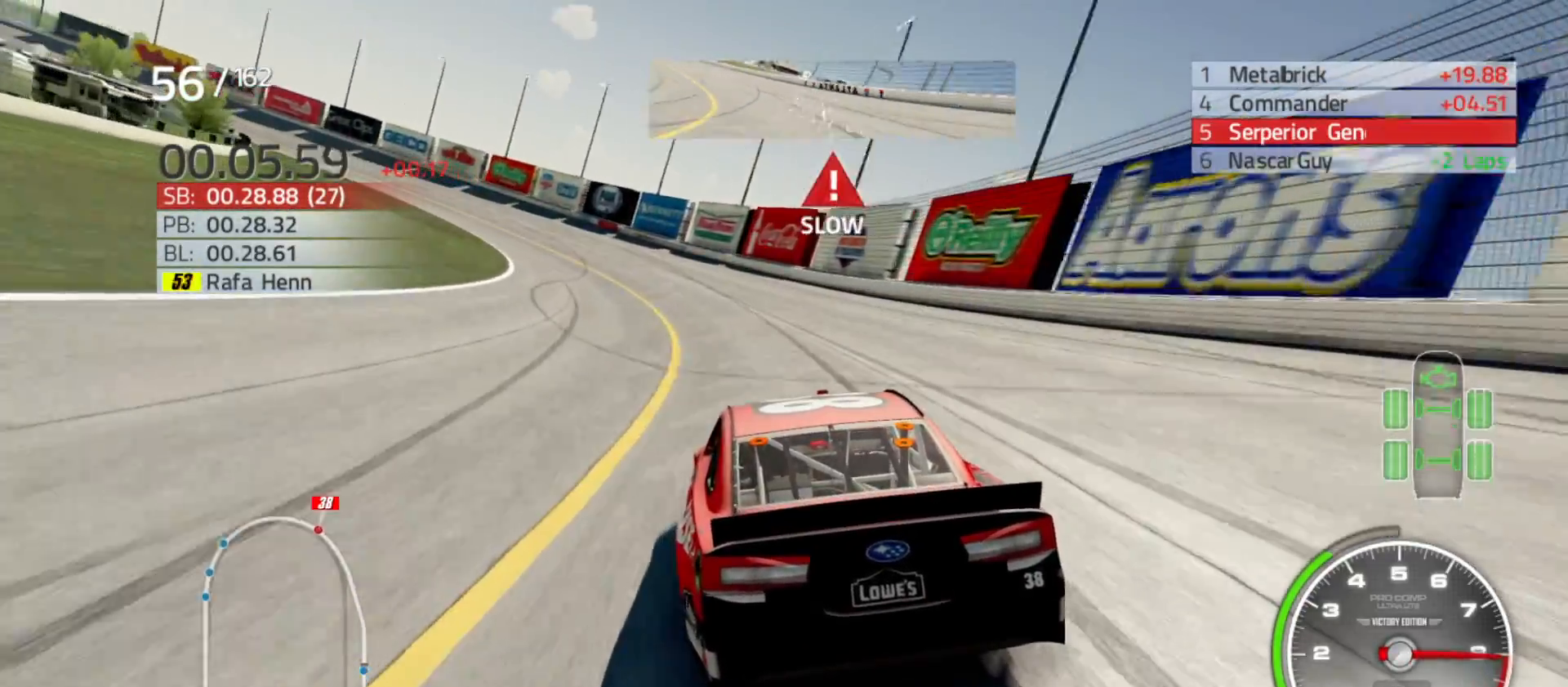
{"buttons": [], "left_stick": "left", "right_stick": "center", "events": [[83, "L2", "up"]]}